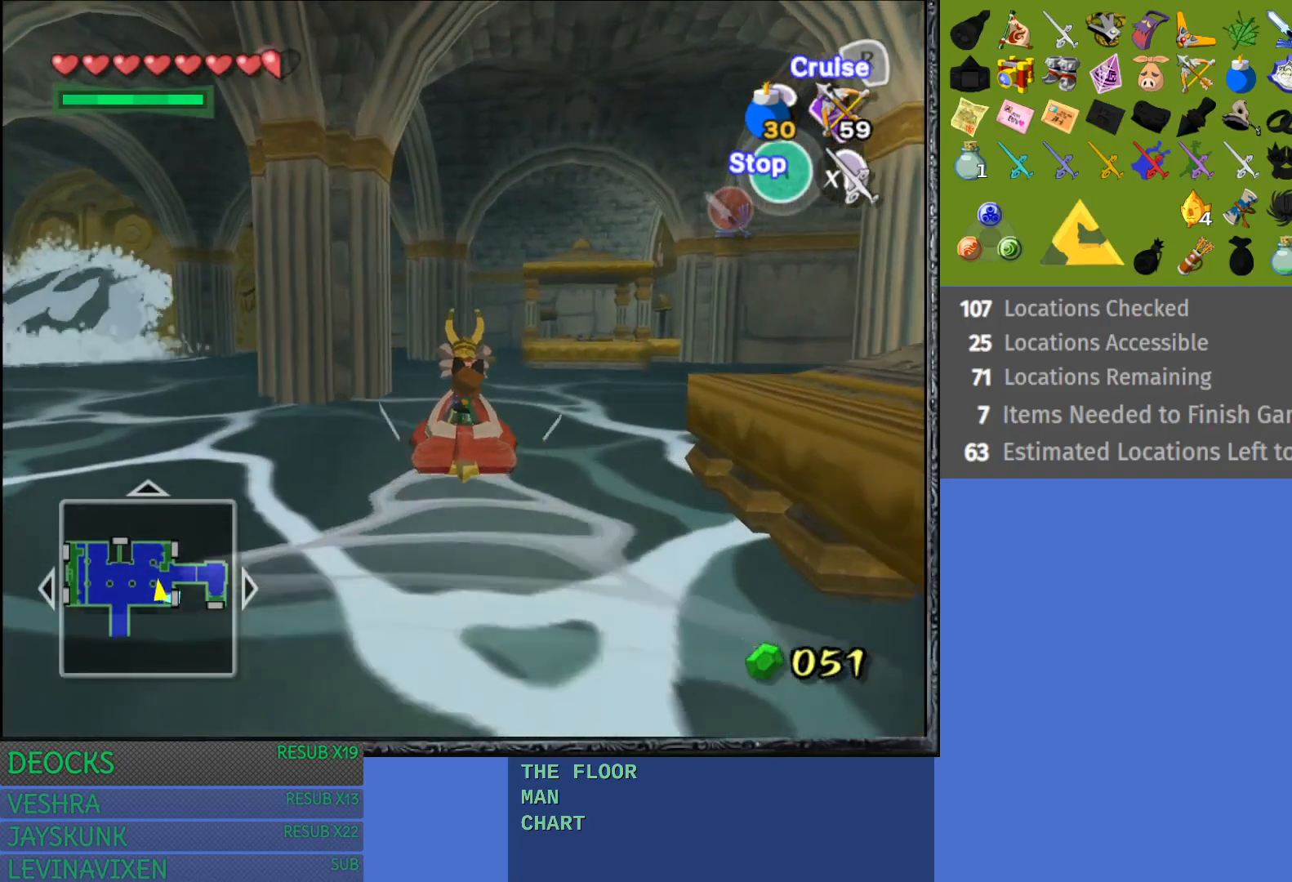
Gameplay with a controller (PlayStation layout); each line is a JSON object with the inputs held at the frame after it. "events" lists button and stick changes between this image and that frame as [ms after this image, input, new state], when the widget could be followed in between. Not read: L3 R3.
{"buttons": ["R2"], "left_stick": "right", "right_stick": "center", "events": [[100, "left_stick", "left"], [183, "left_stick", "center"], [333, "left_stick", "left"], [400, "left_stick", "center"], [467, "left_stick", "right"]]}
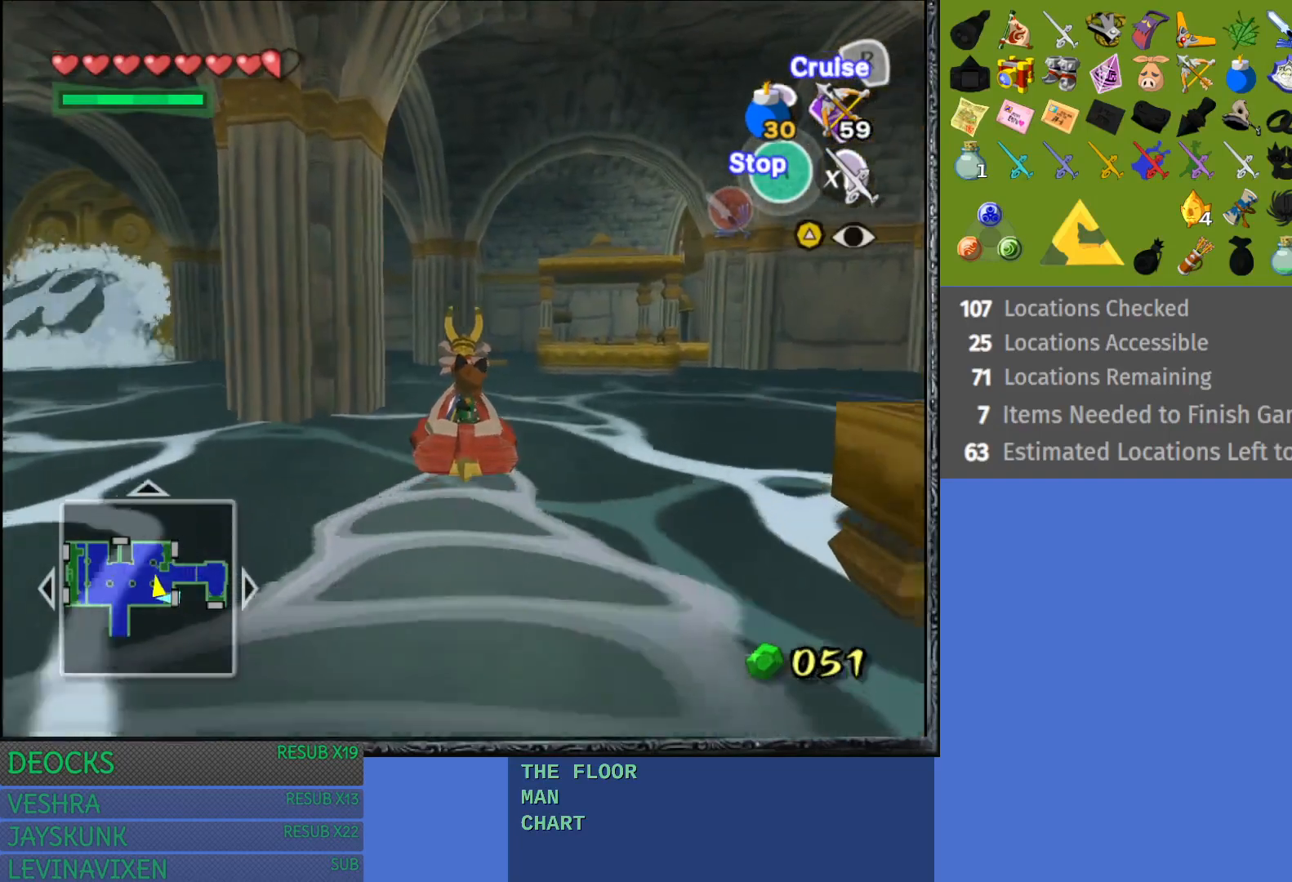
{"buttons": ["R2"], "left_stick": "right", "right_stick": "center", "events": [[50, "left_stick", "center"], [100, "left_stick", "left"], [167, "left_stick", "center"], [217, "left_stick", "right"], [350, "left_stick", "left"], [483, "left_stick", "right"]]}
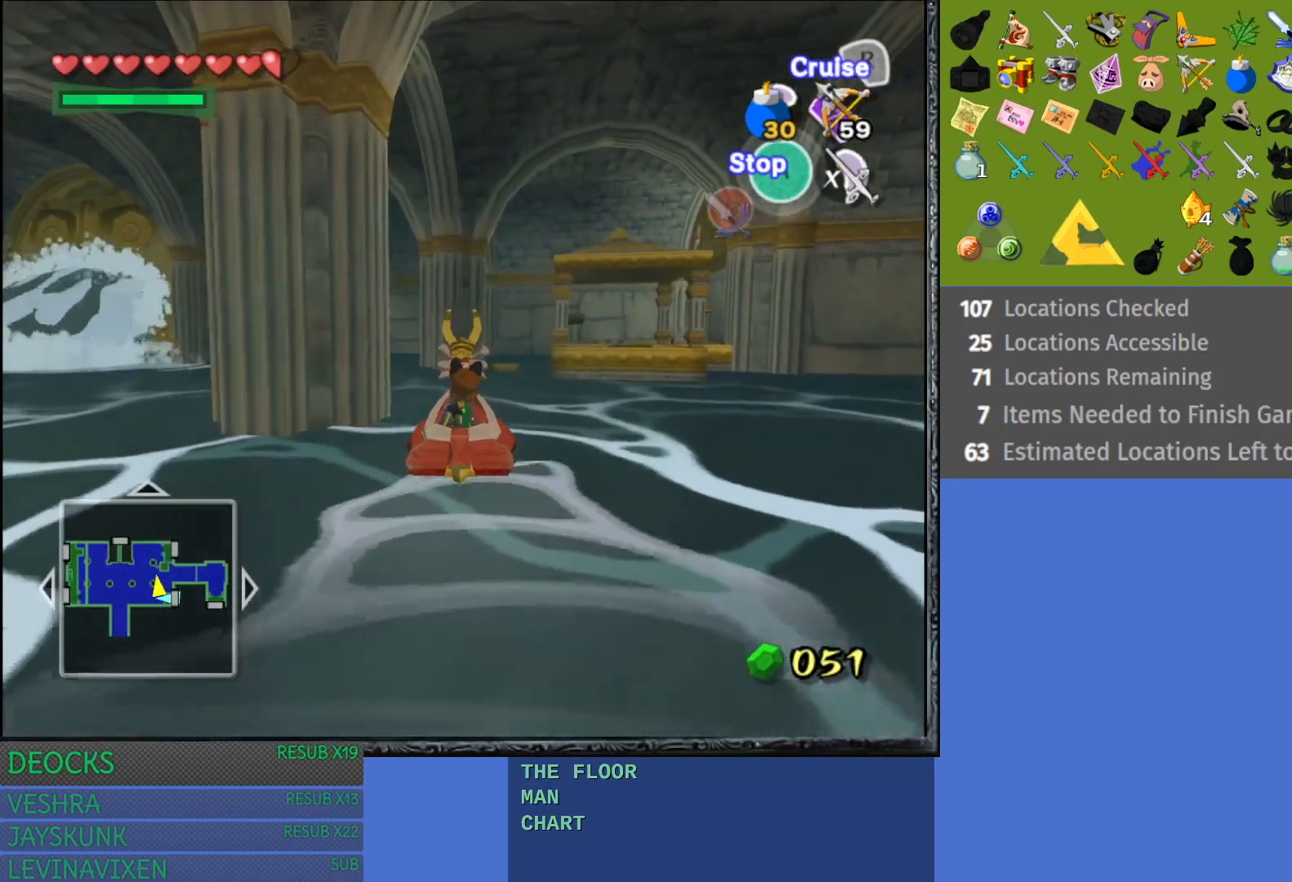
{"buttons": ["R2"], "left_stick": "center", "right_stick": "center", "events": [[83, "left_stick", "center"], [200, "left_stick", "right"], [317, "left_stick", "left"], [450, "left_stick", "center"]]}
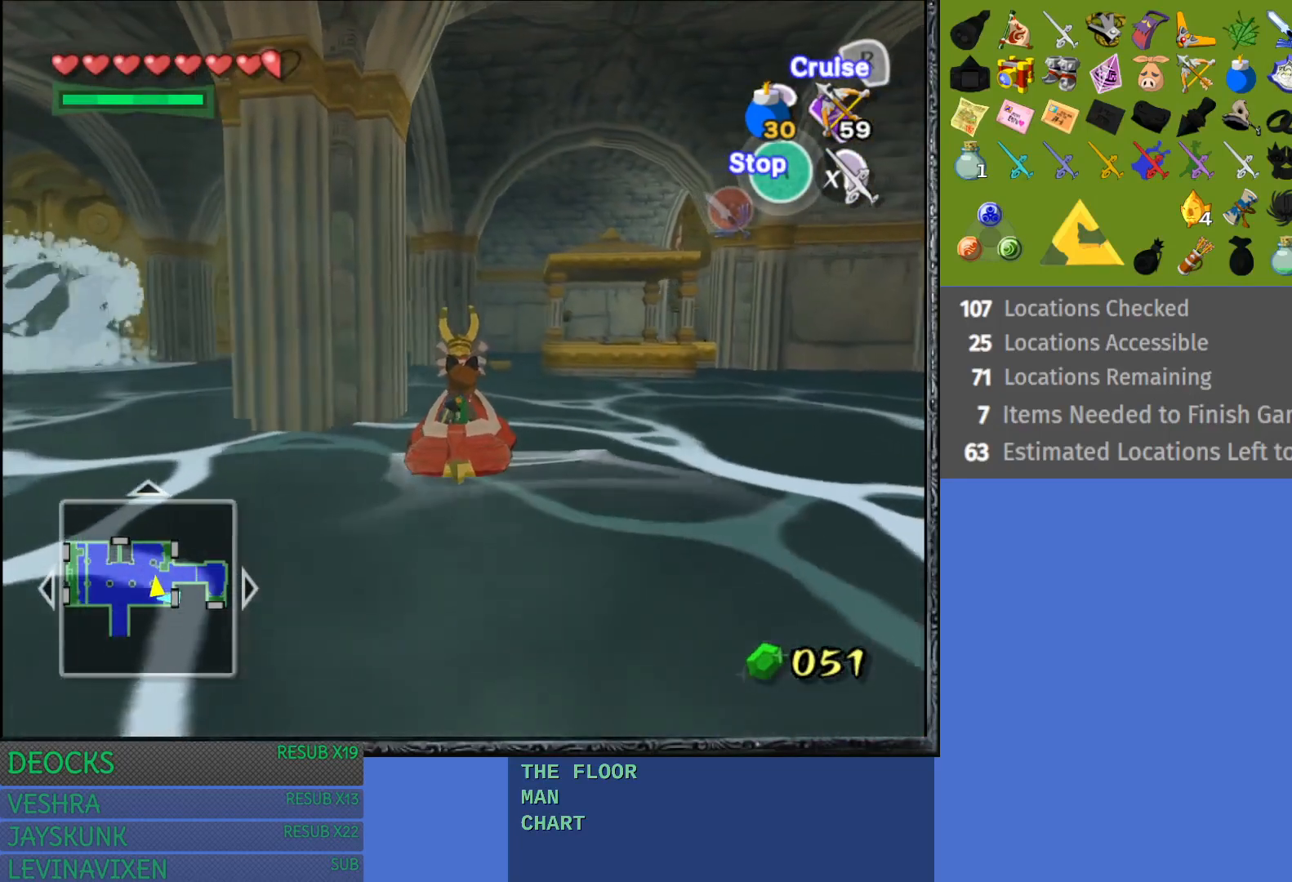
{"buttons": ["R2"], "left_stick": "left", "right_stick": "center", "events": [[33, "left_stick", "up-right"], [200, "left_stick", "left"]]}
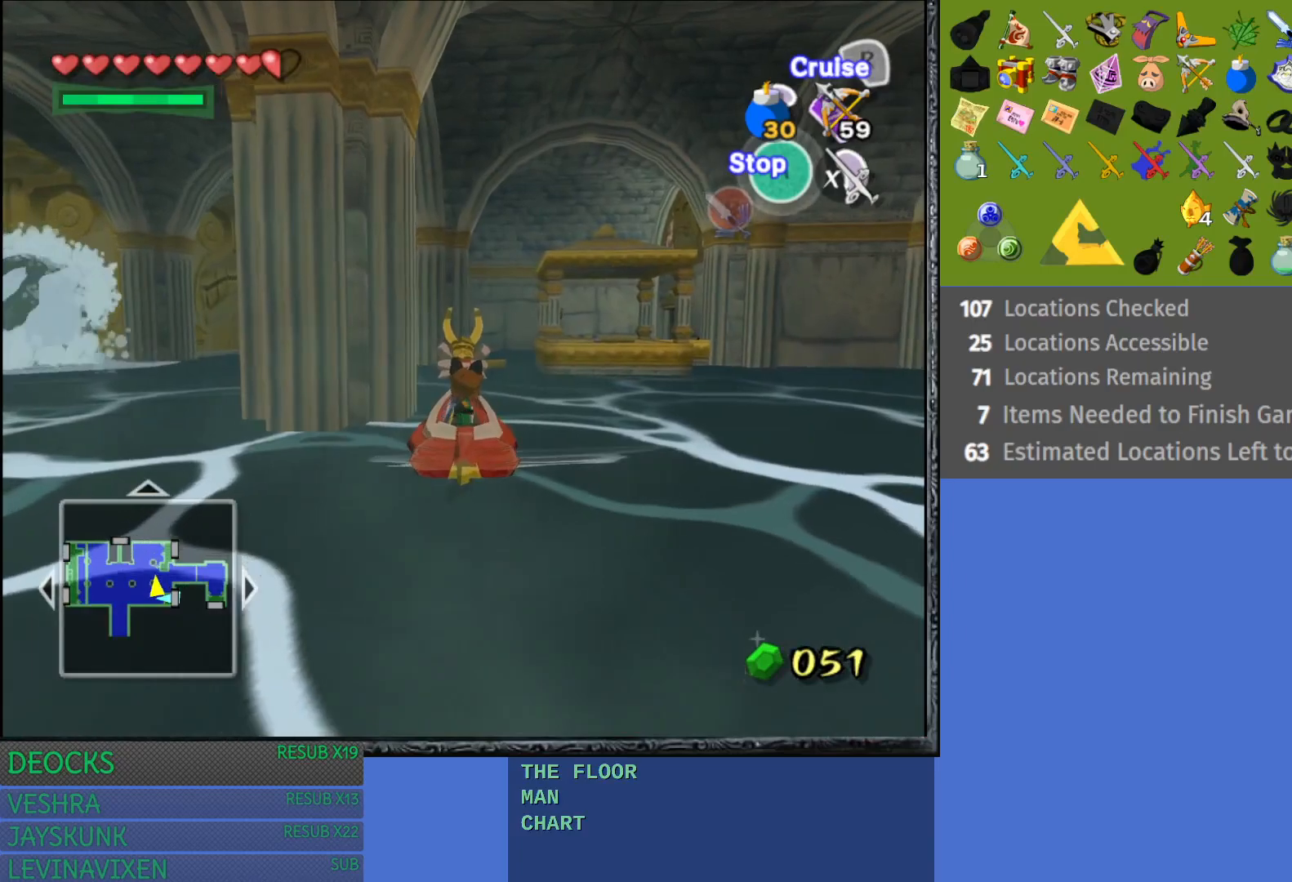
{"buttons": ["R2"], "left_stick": "right", "right_stick": "center", "events": [[183, "left_stick", "right"]]}
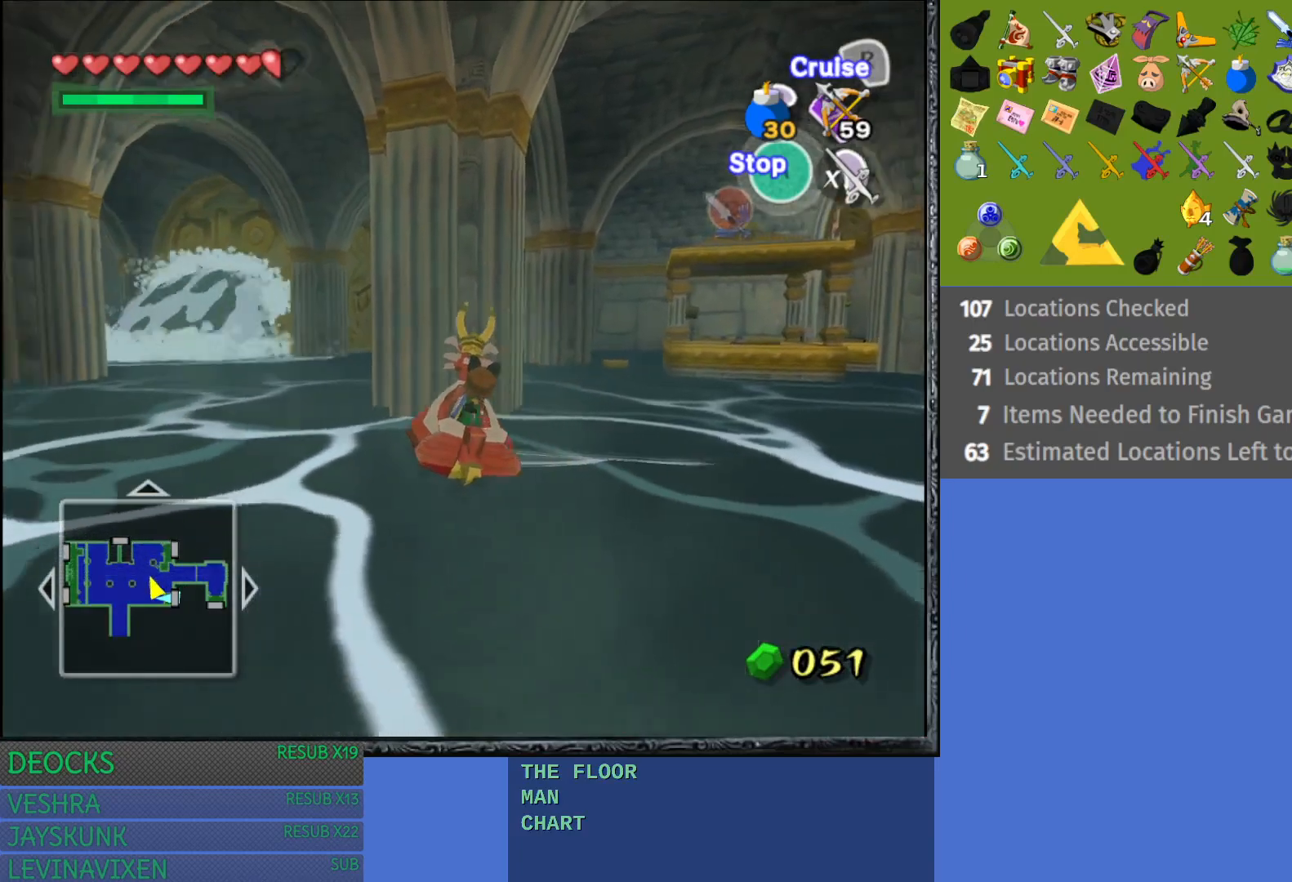
{"buttons": ["R2"], "left_stick": "left", "right_stick": "center", "events": [[483, "left_stick", "left"]]}
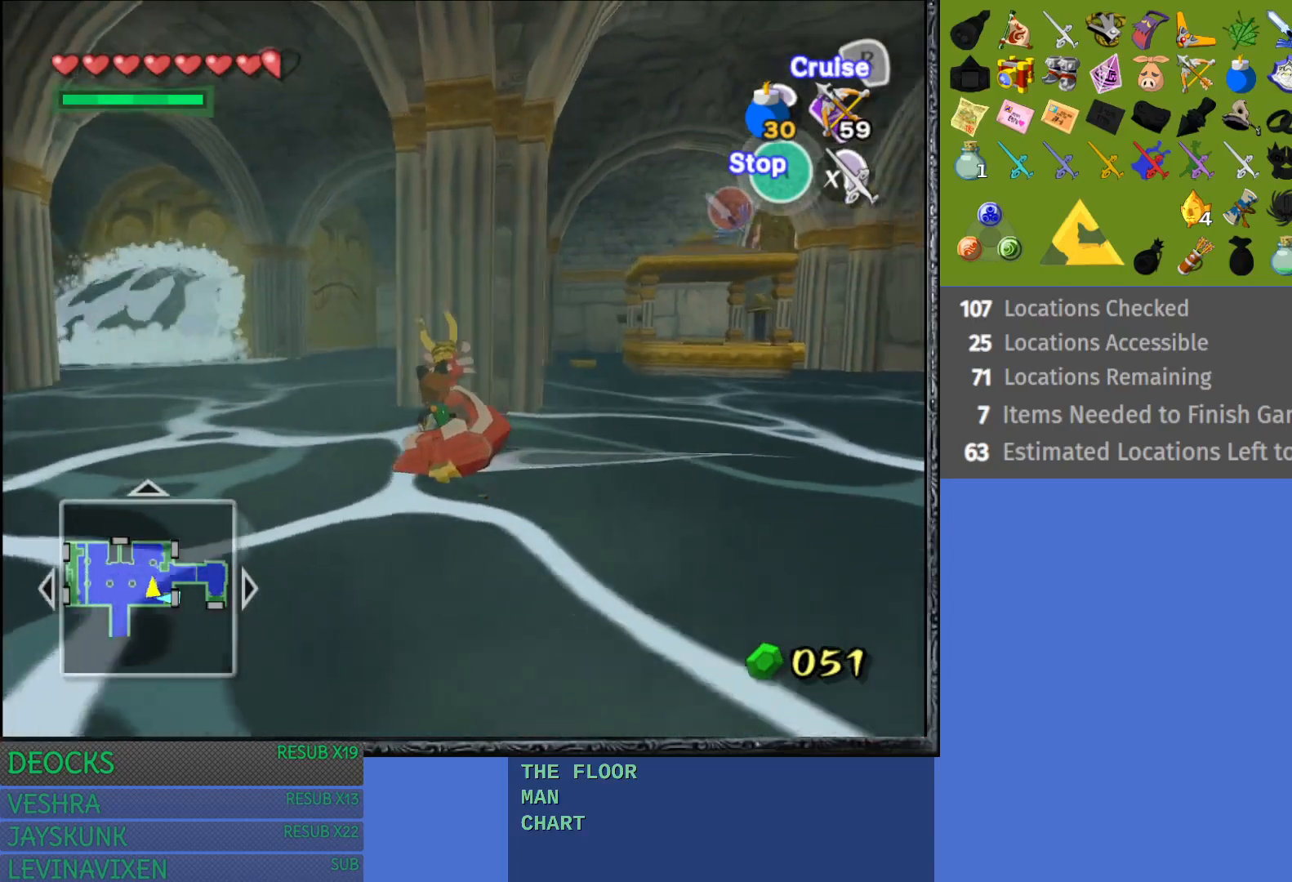
{"buttons": ["R2"], "left_stick": "left", "right_stick": "center", "events": []}
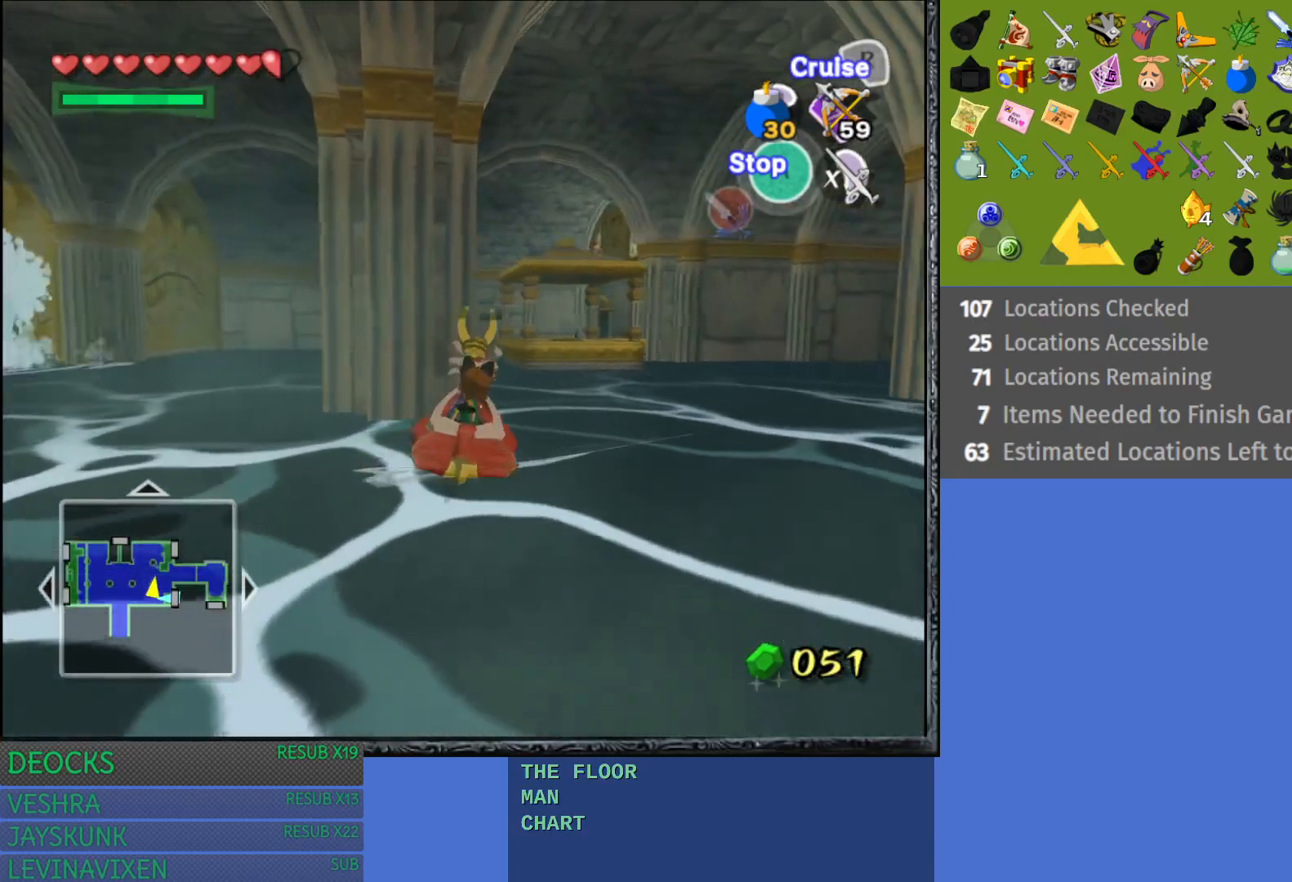
{"buttons": ["R2"], "left_stick": "left", "right_stick": "center", "events": []}
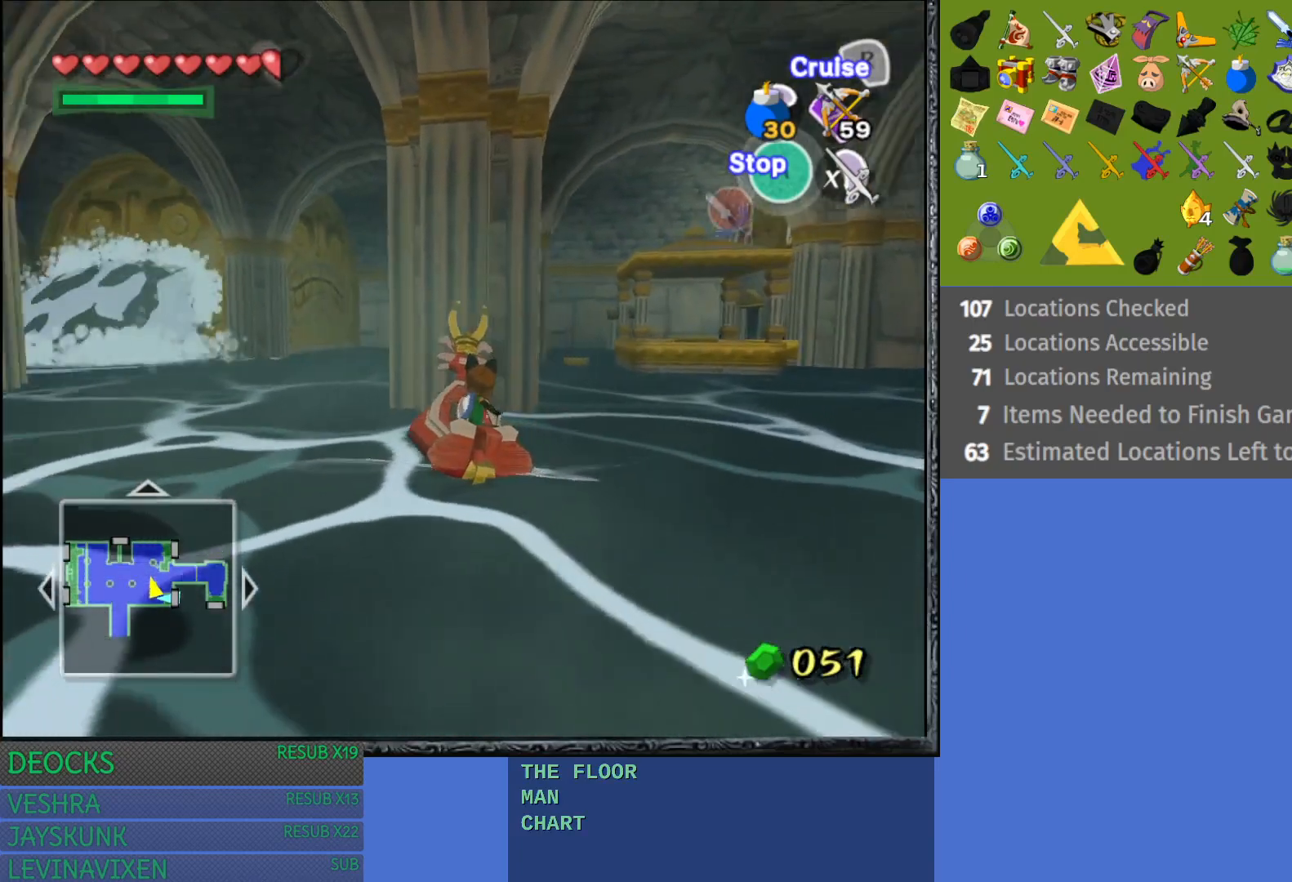
{"buttons": ["R2"], "left_stick": "right", "right_stick": "center", "events": [[250, "left_stick", "right"]]}
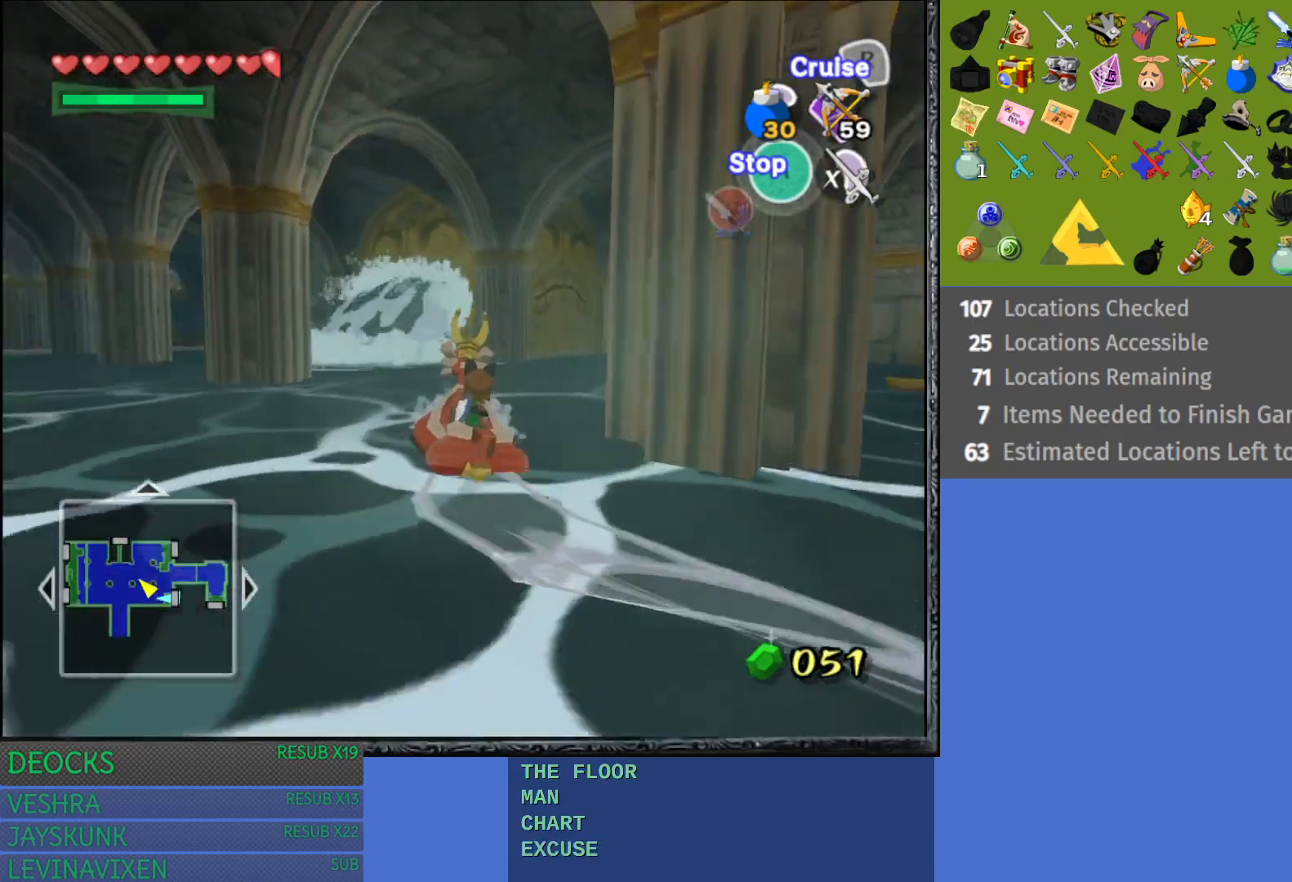
{"buttons": ["R2"], "left_stick": "right", "right_stick": "center", "events": []}
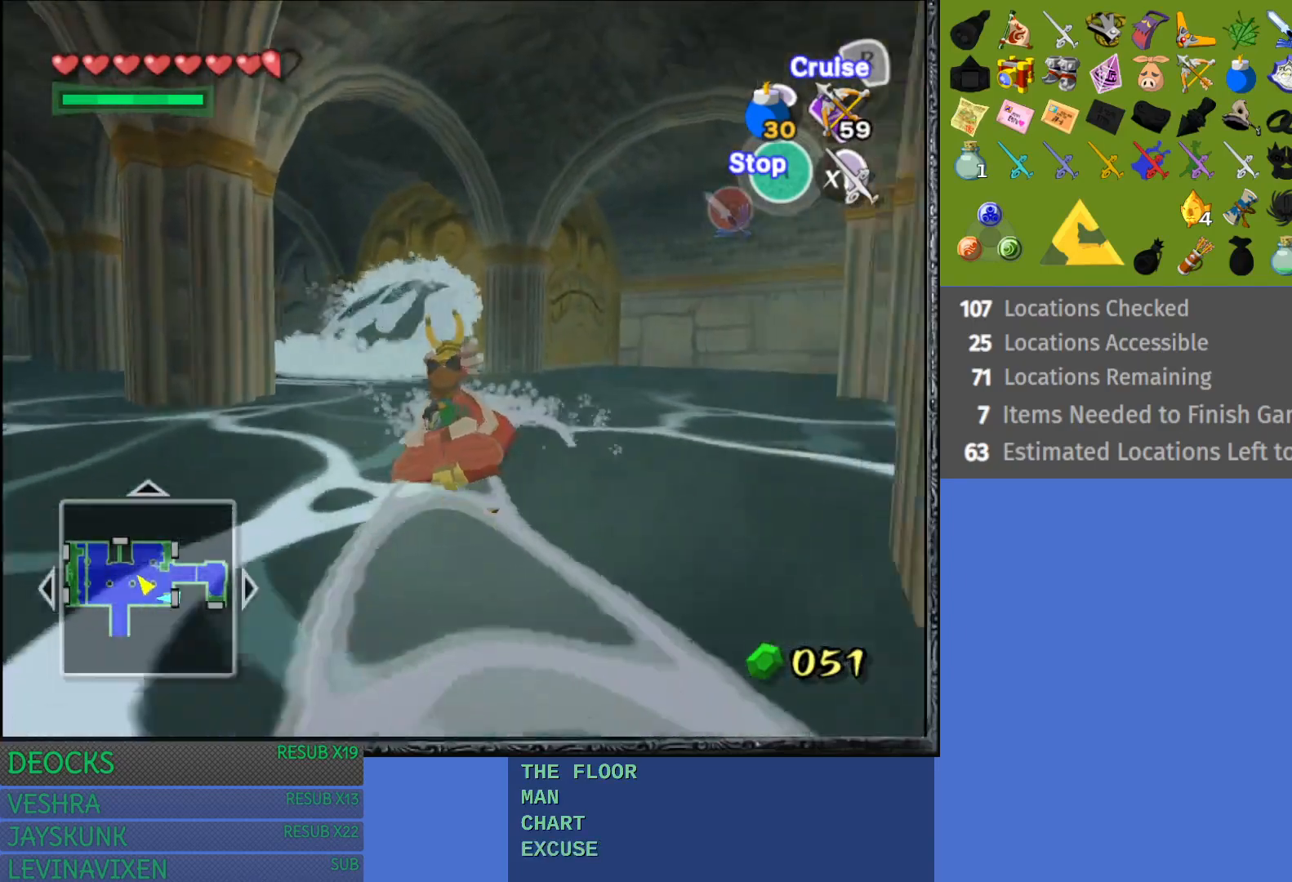
{"buttons": ["R2"], "left_stick": "center", "right_stick": "center", "events": [[367, "left_stick", "center"]]}
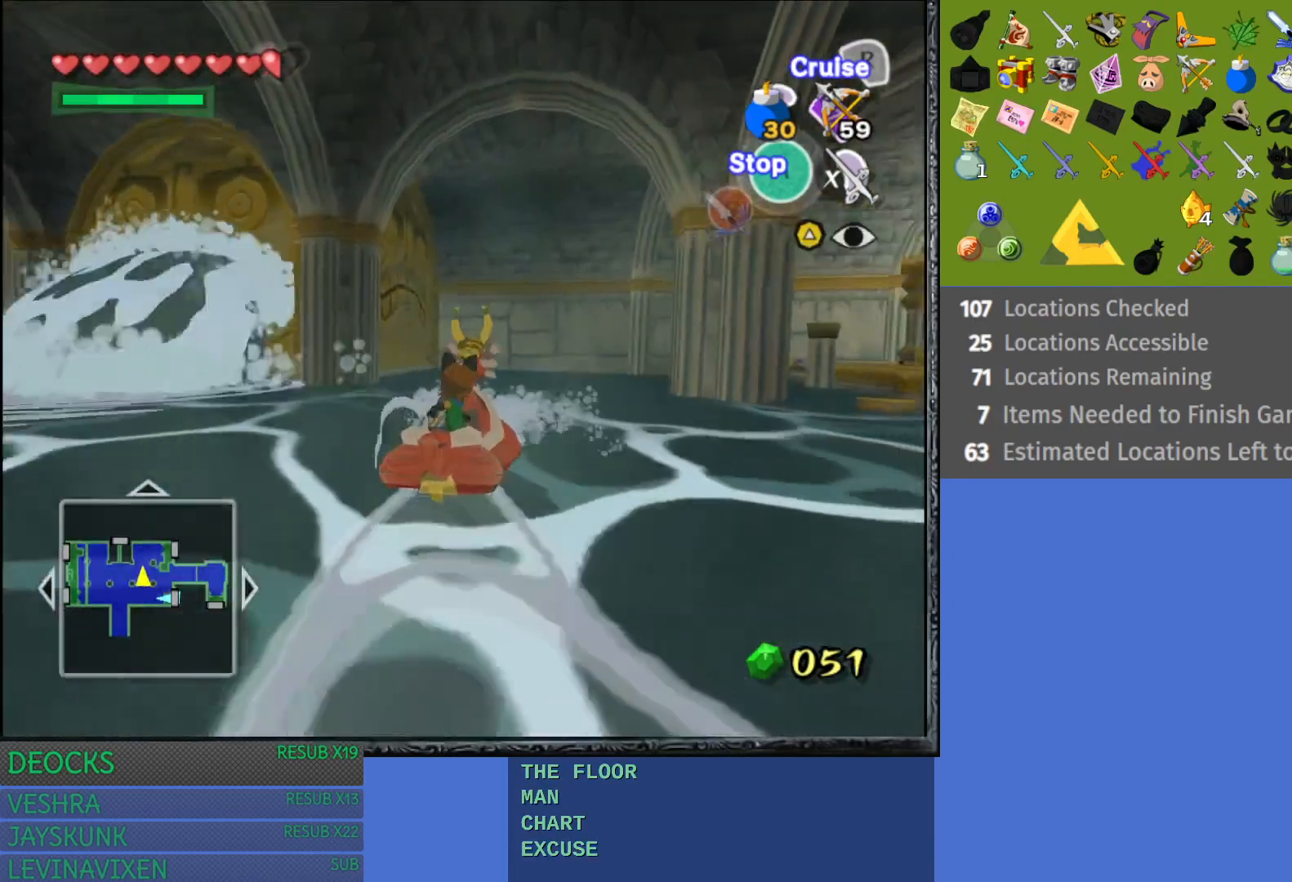
{"buttons": ["R2"], "left_stick": "right", "right_stick": "center", "events": [[133, "left_stick", "left"], [333, "left_stick", "center"], [467, "left_stick", "right"]]}
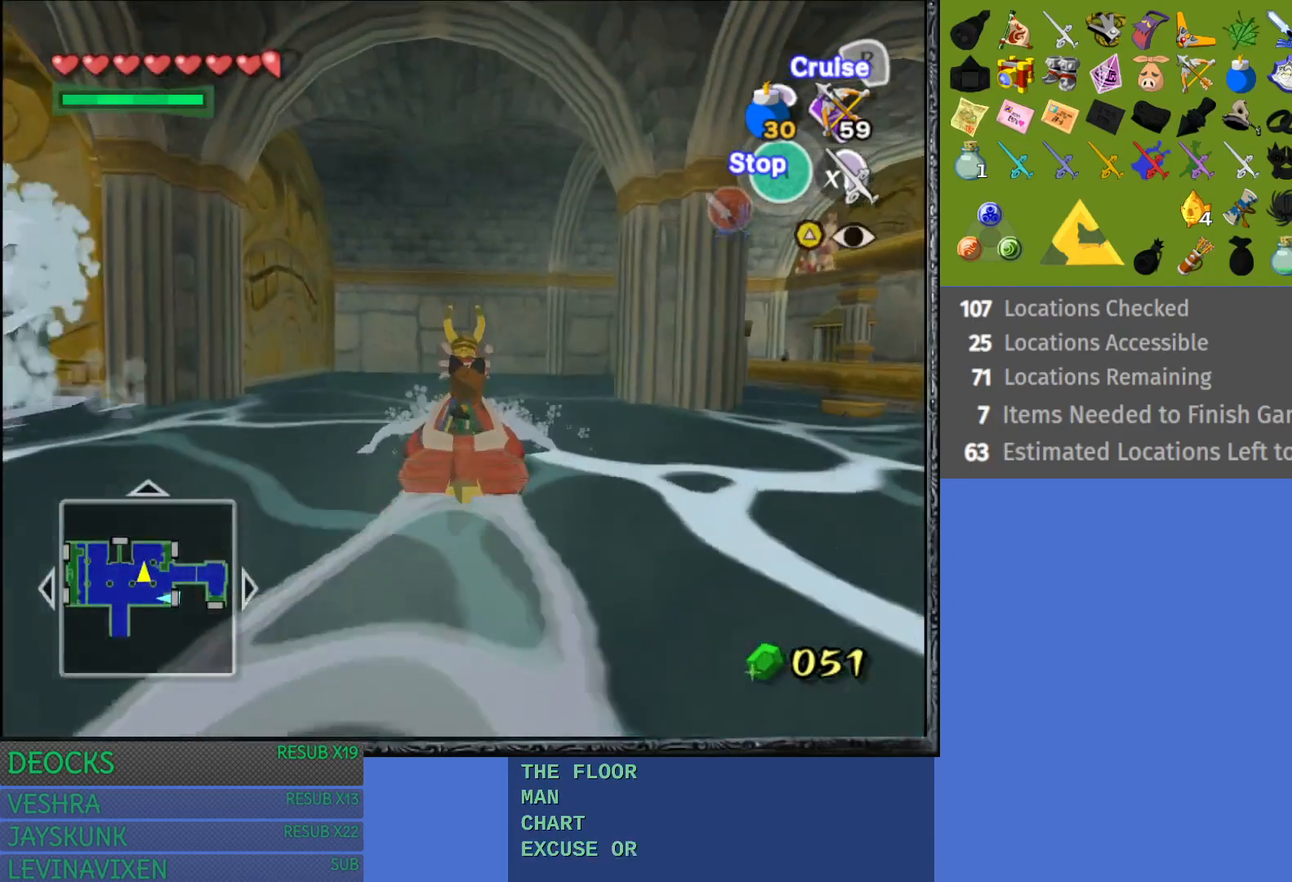
{"buttons": ["R2"], "left_stick": "center", "right_stick": "center", "events": [[350, "left_stick", "center"]]}
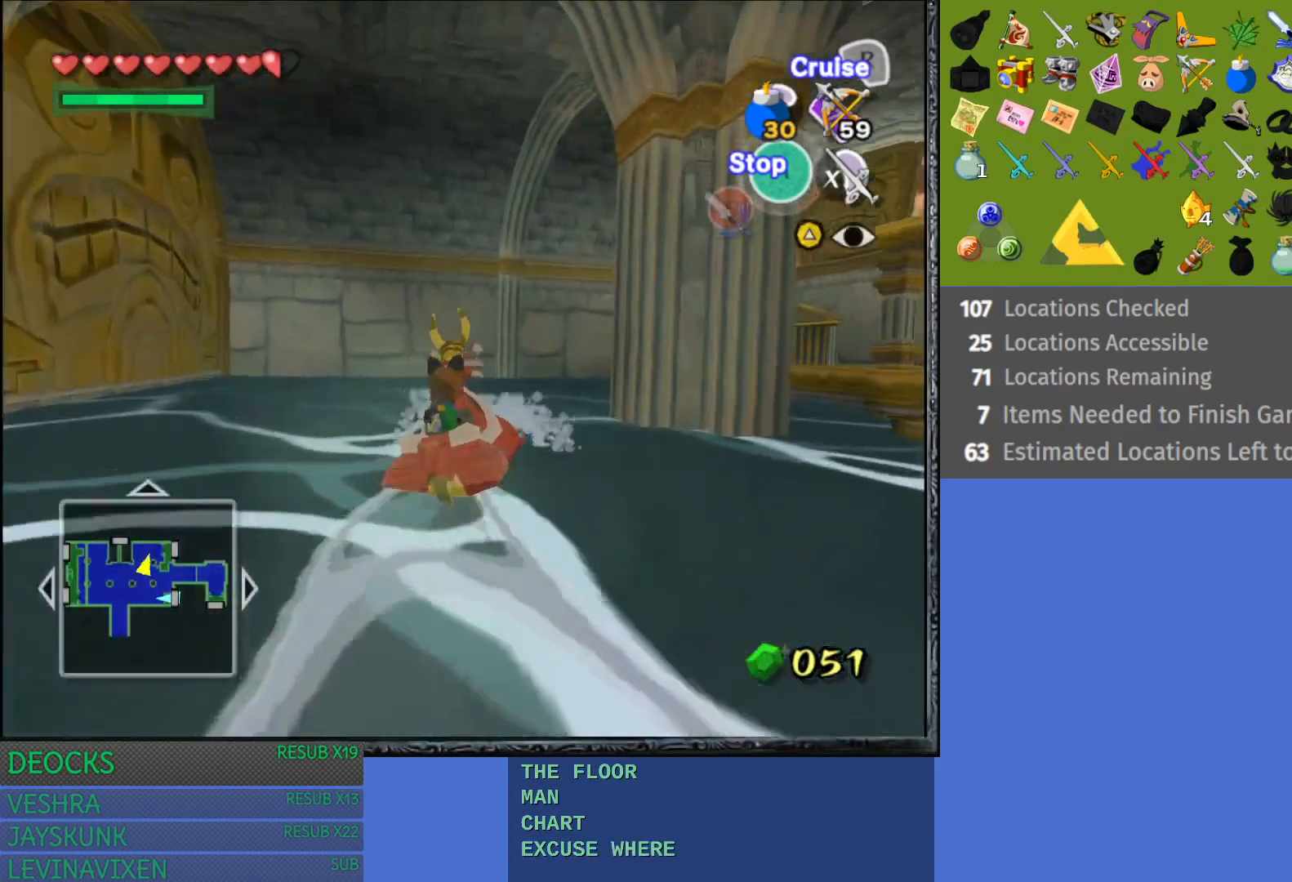
{"buttons": ["R2"], "left_stick": "right", "right_stick": "center", "events": [[483, "left_stick", "right"]]}
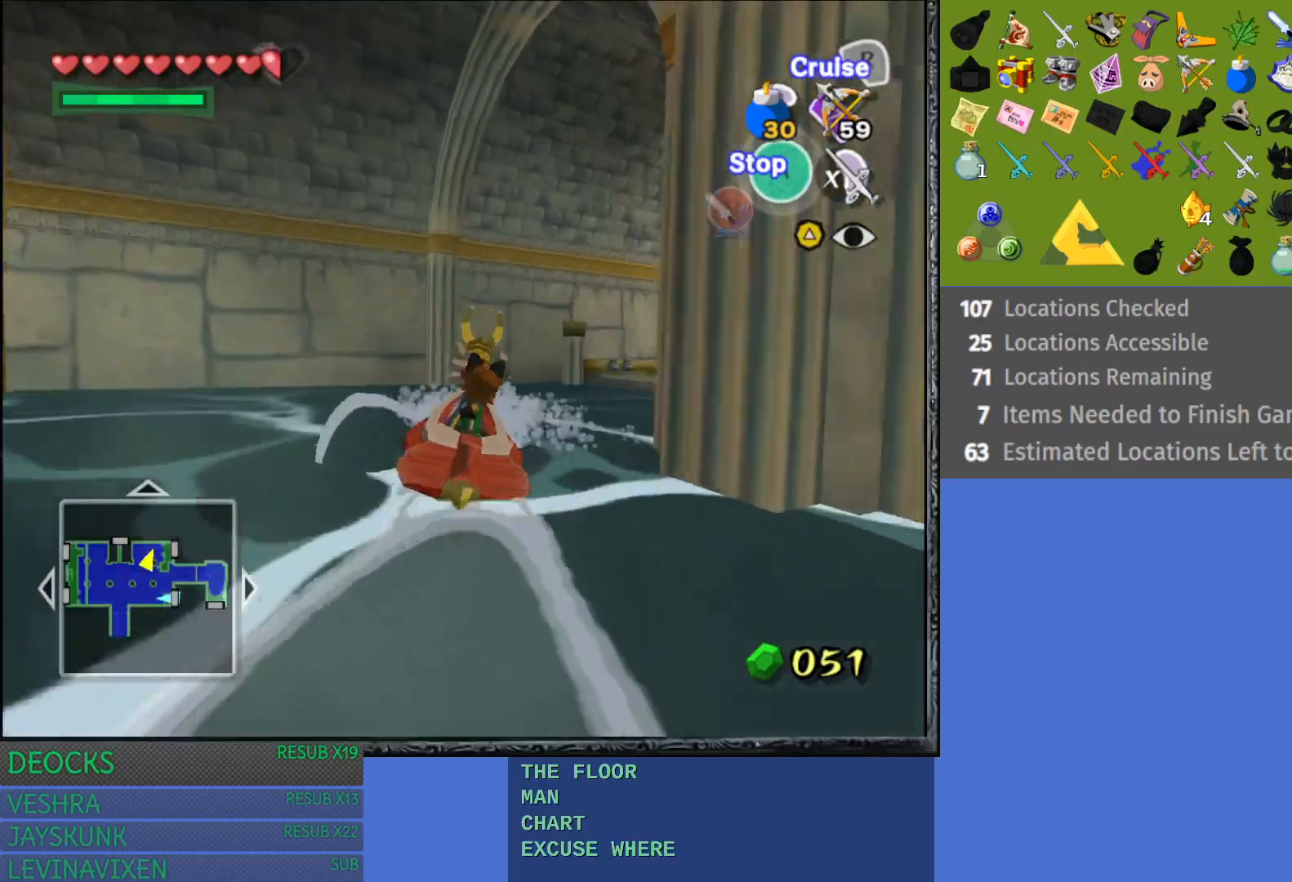
{"buttons": ["R2"], "left_stick": "center", "right_stick": "center", "events": [[500, "left_stick", "center"]]}
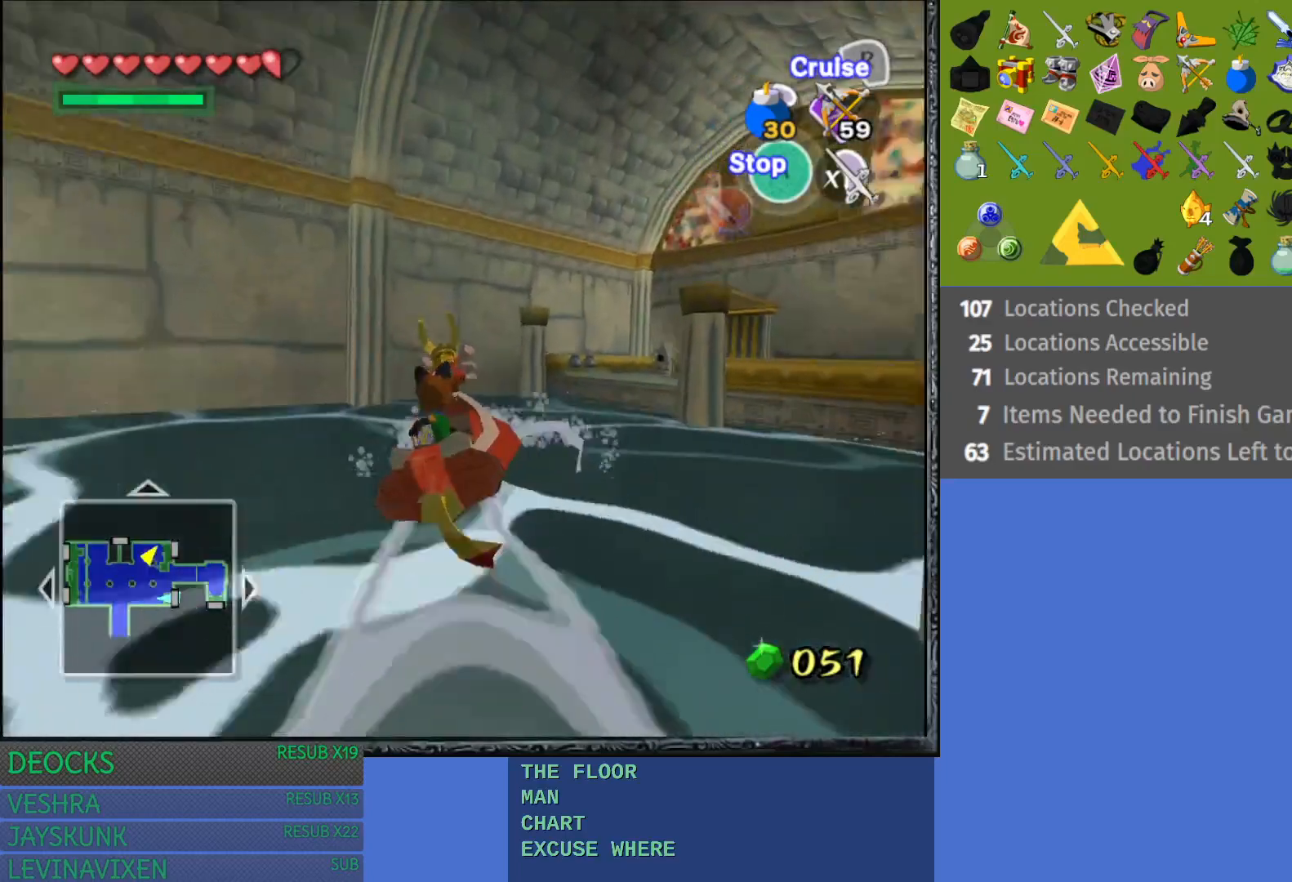
{"buttons": ["R2"], "left_stick": "center", "right_stick": "center", "events": [[83, "left_stick", "left"], [317, "left_stick", "center"]]}
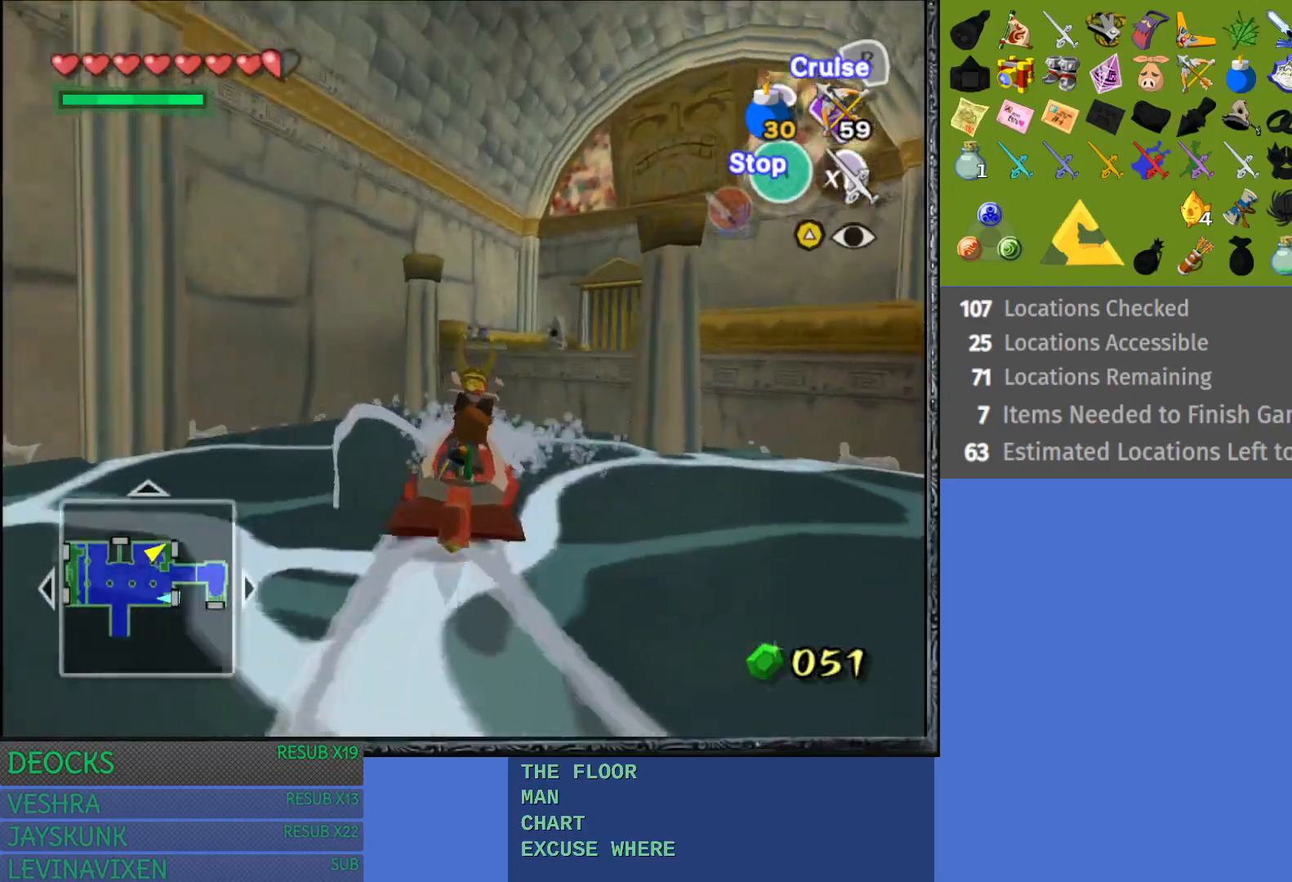
{"buttons": [], "left_stick": "left", "right_stick": "center", "events": [[83, "left_stick", "left"], [283, "R2", "up"]]}
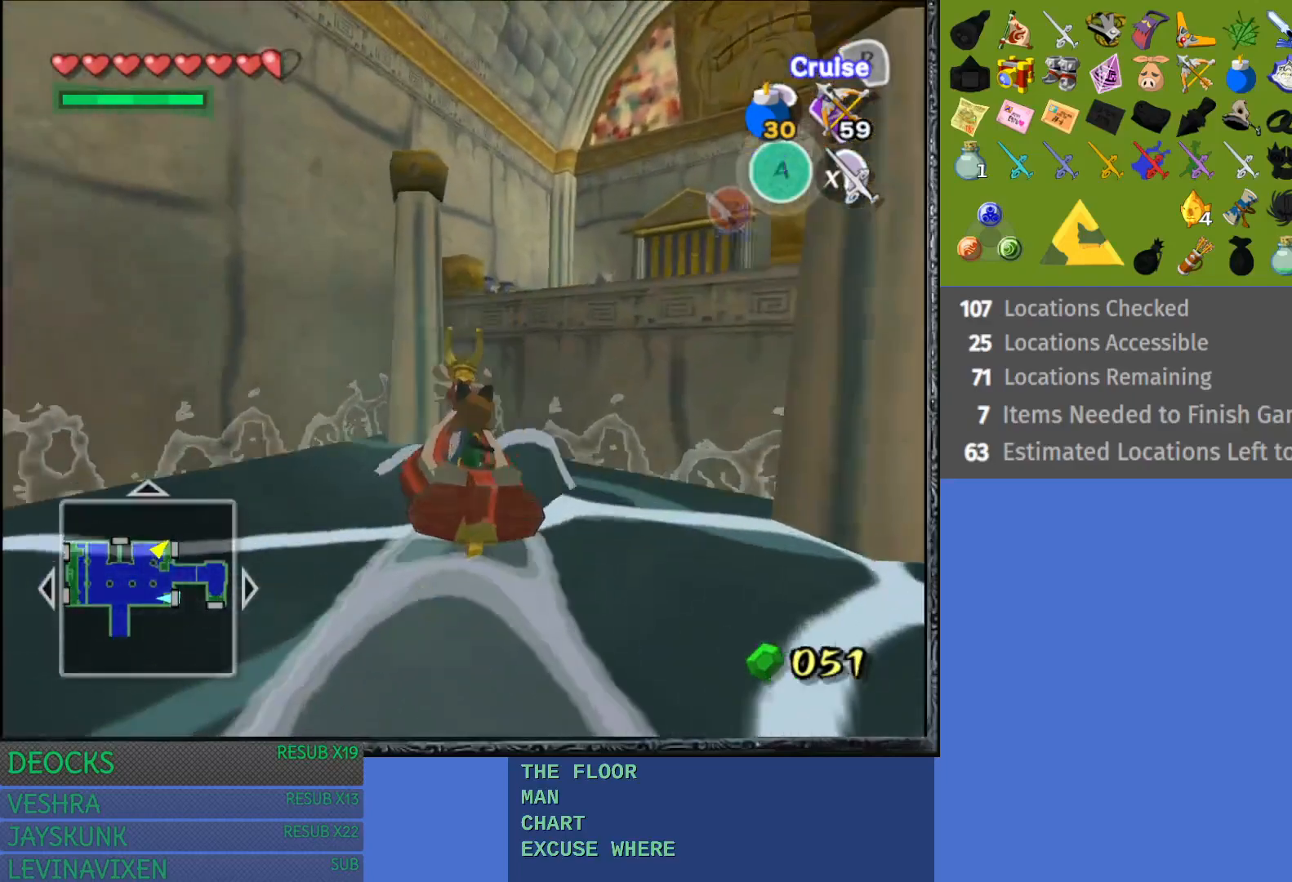
{"buttons": [], "left_stick": "center", "right_stick": "center", "events": [[183, "left_stick", "center"], [283, "CROSS", "down"], [467, "CROSS", "up"]]}
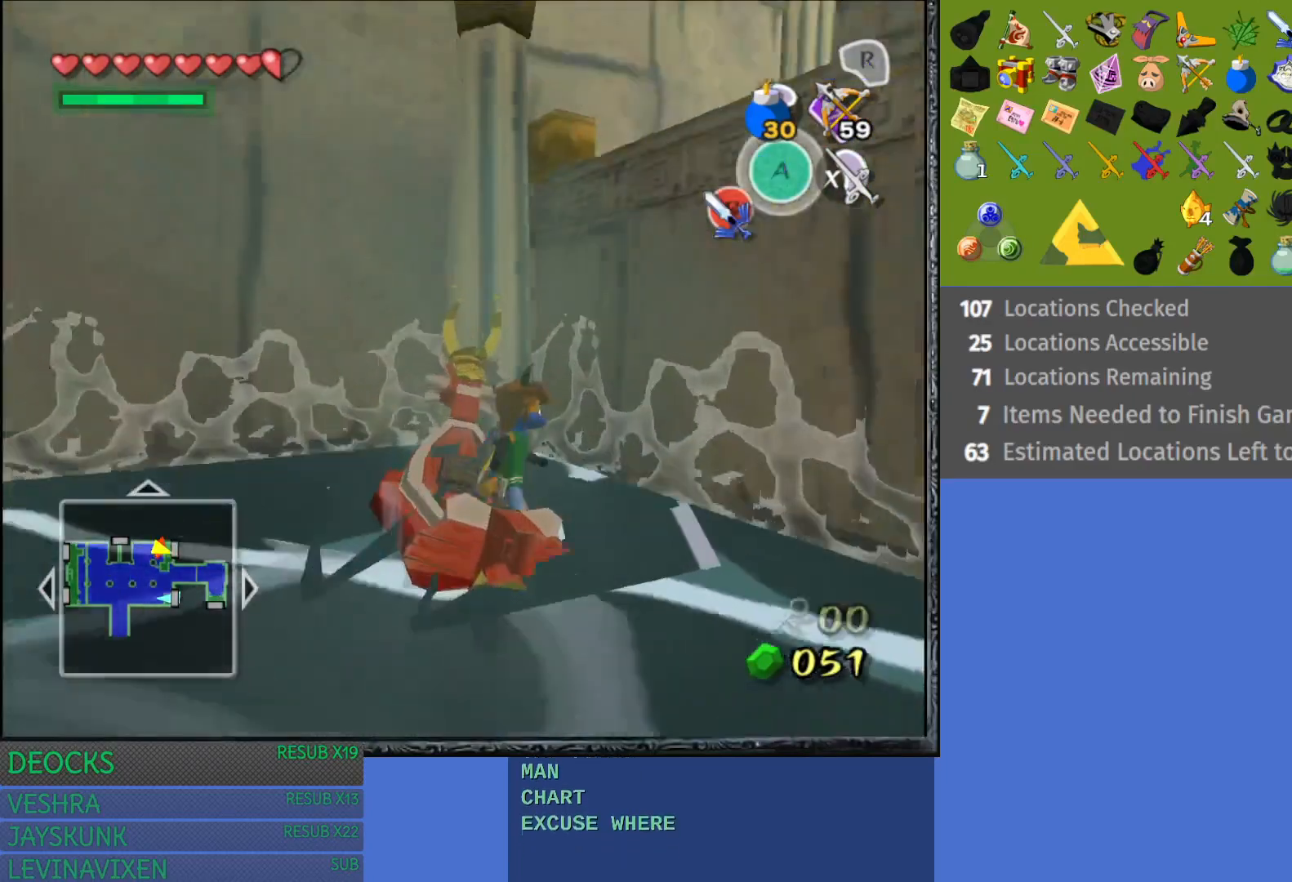
{"buttons": [], "left_stick": "right", "right_stick": "center", "events": [[200, "left_stick", "right"]]}
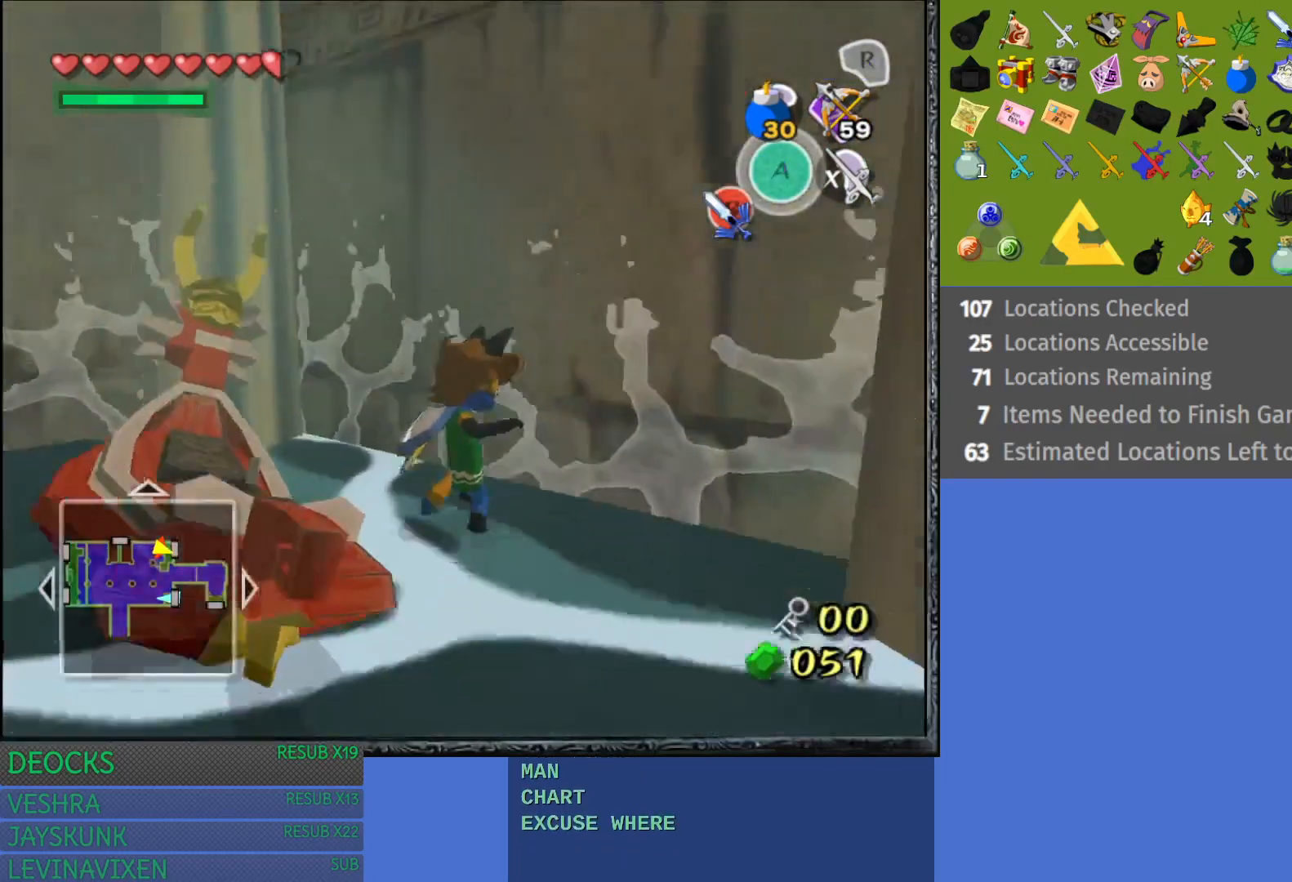
{"buttons": [], "left_stick": "center", "right_stick": "center", "events": [[17, "left_stick", "center"]]}
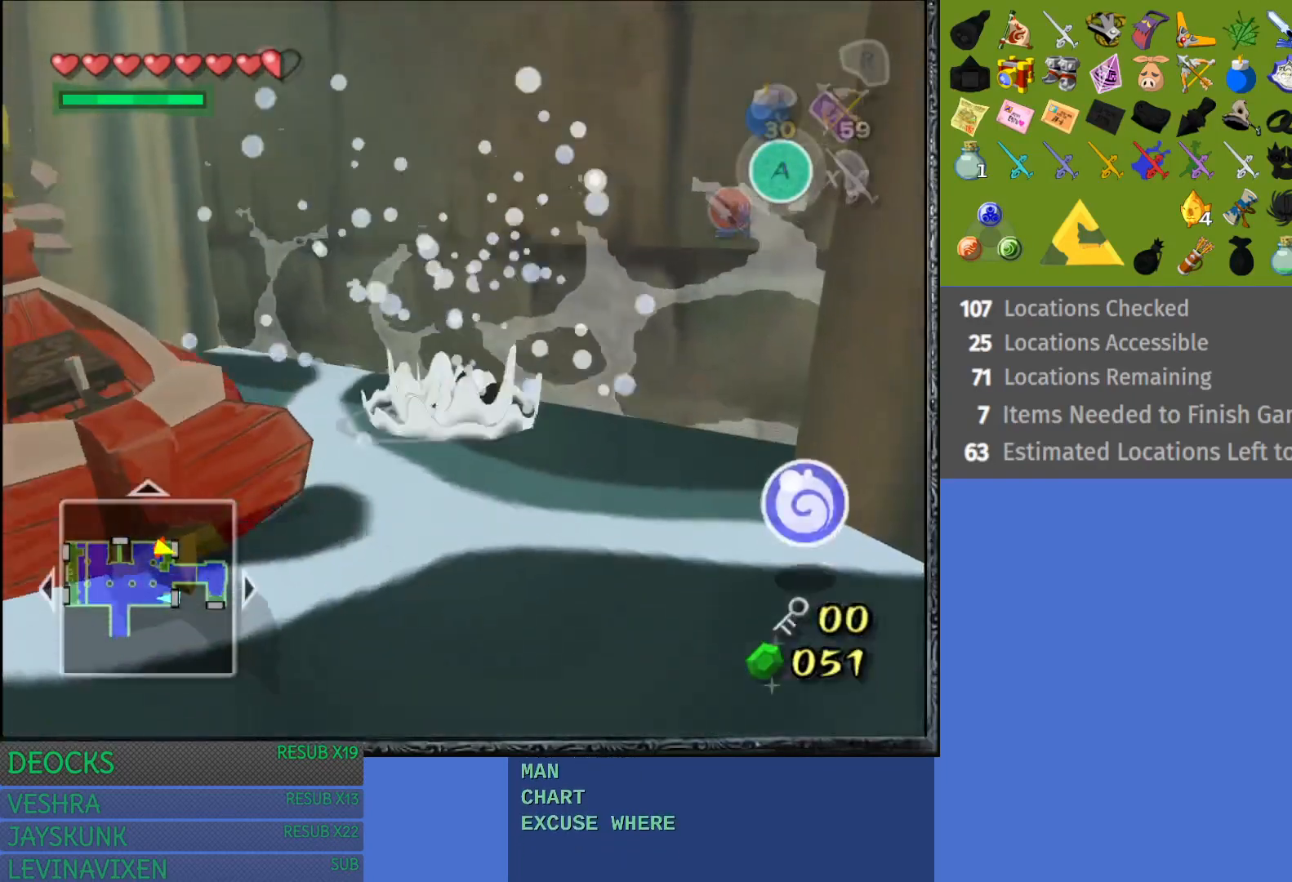
{"buttons": [], "left_stick": "center", "right_stick": "center", "events": []}
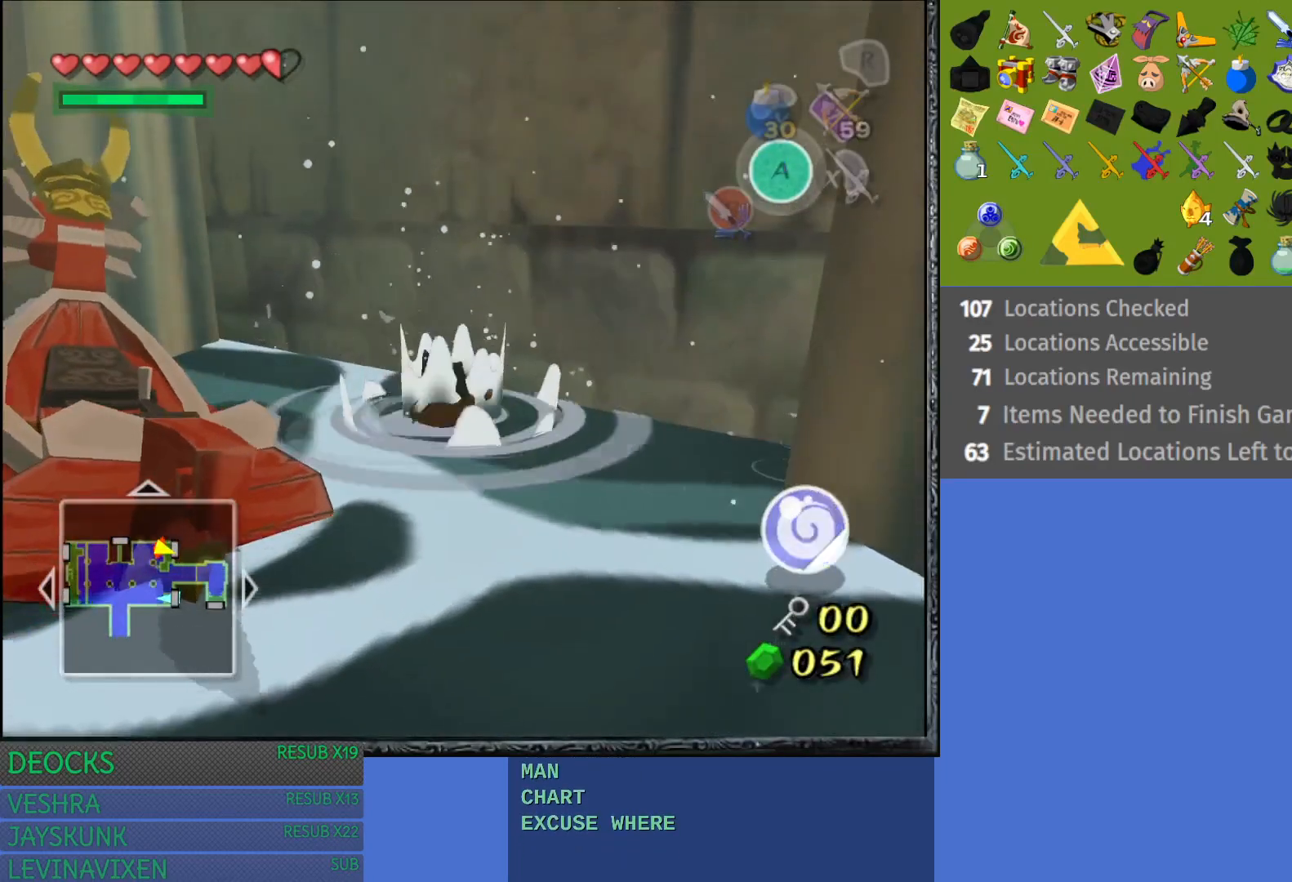
{"buttons": [], "left_stick": "center", "right_stick": "center", "events": []}
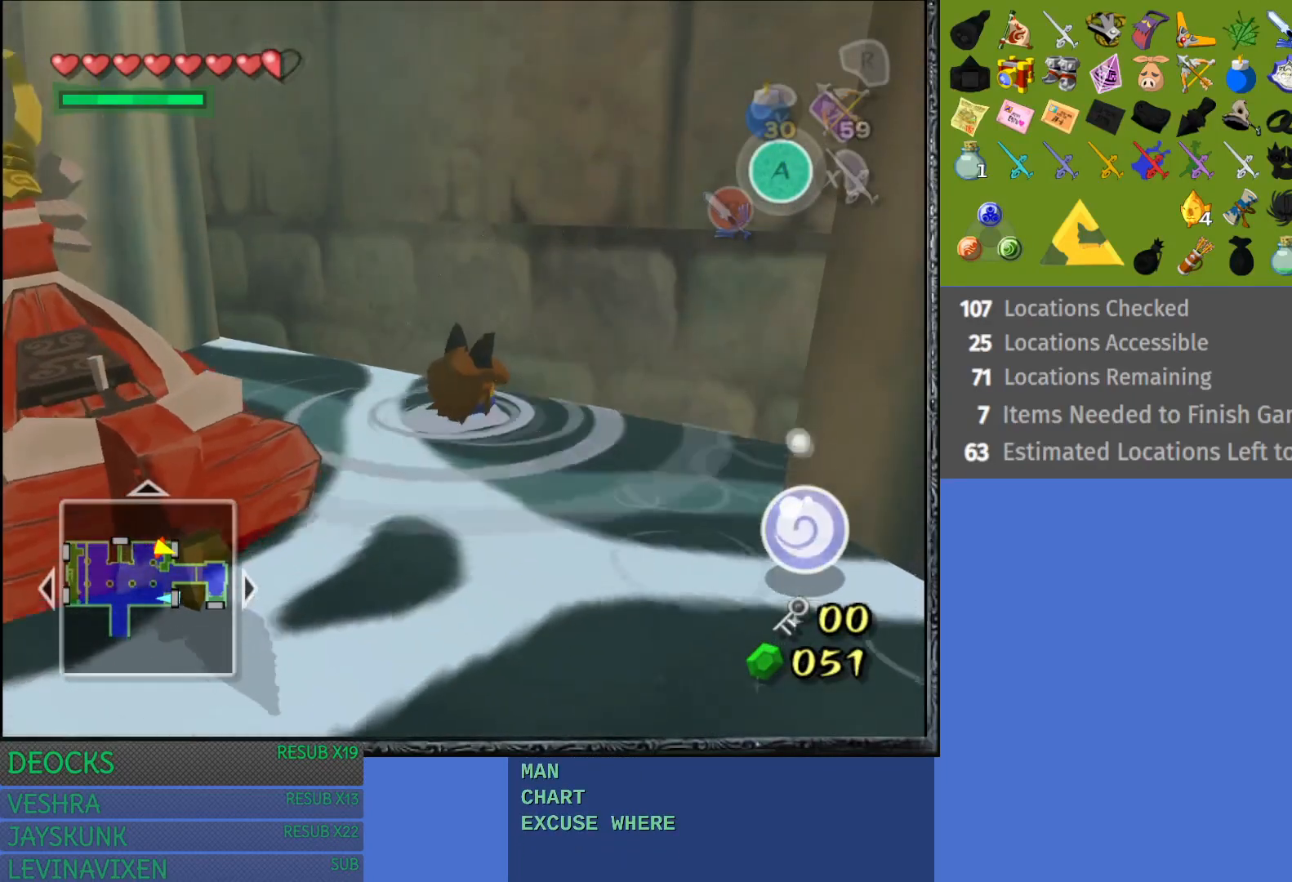
{"buttons": [], "left_stick": "up", "right_stick": "center", "events": [[433, "left_stick", "up"]]}
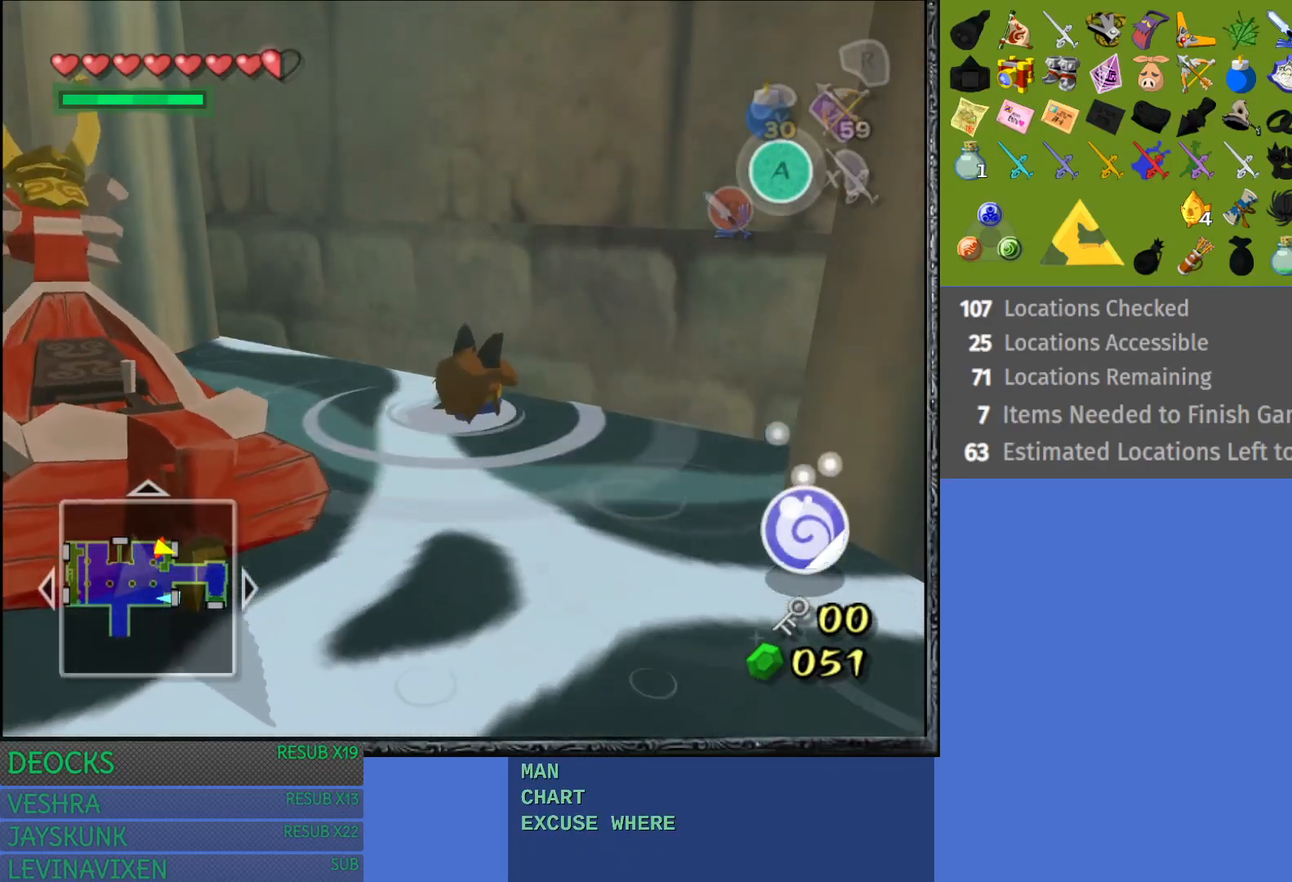
{"buttons": [], "left_stick": "up-right", "right_stick": "center", "events": [[50, "left_stick", "up-right"]]}
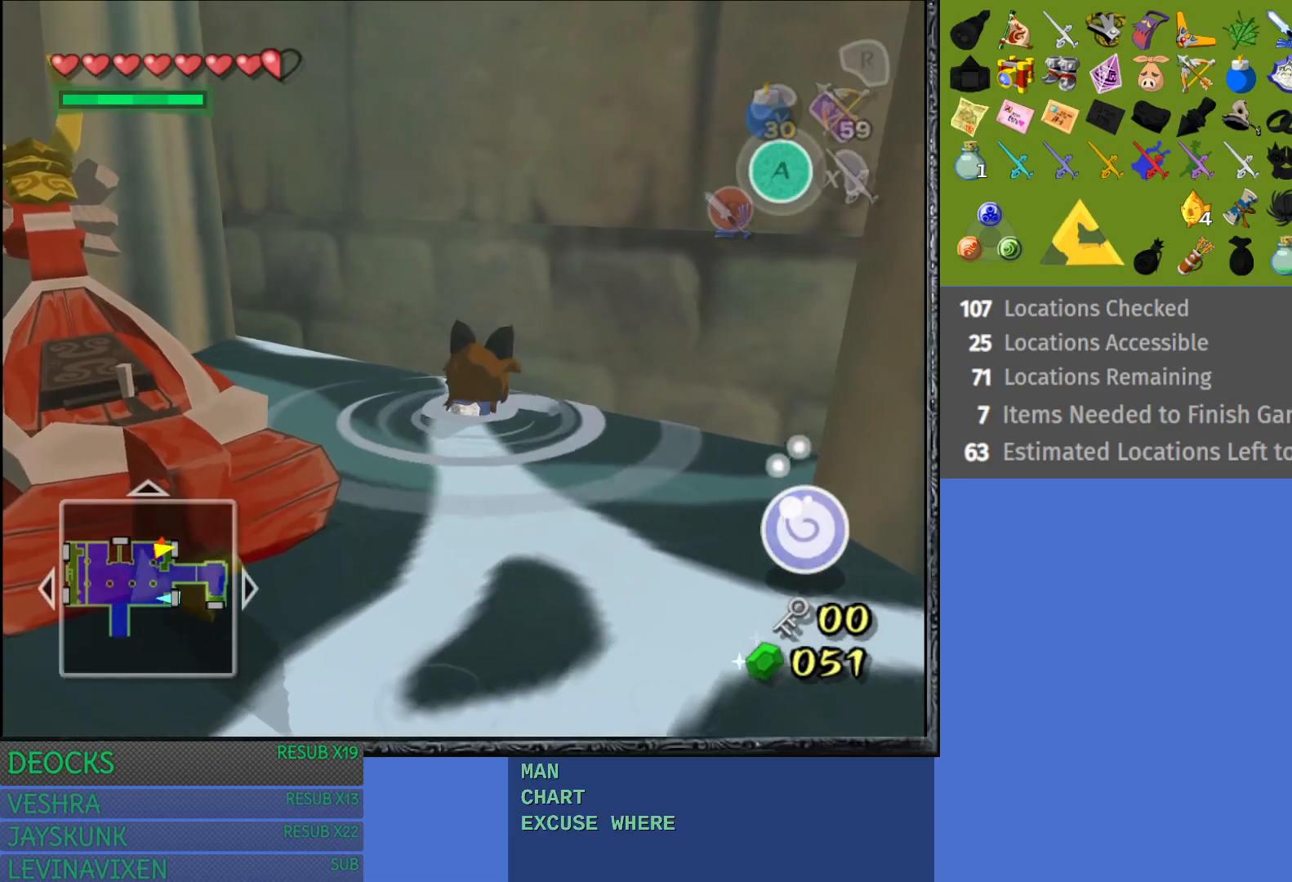
{"buttons": [], "left_stick": "up-right", "right_stick": "center", "events": []}
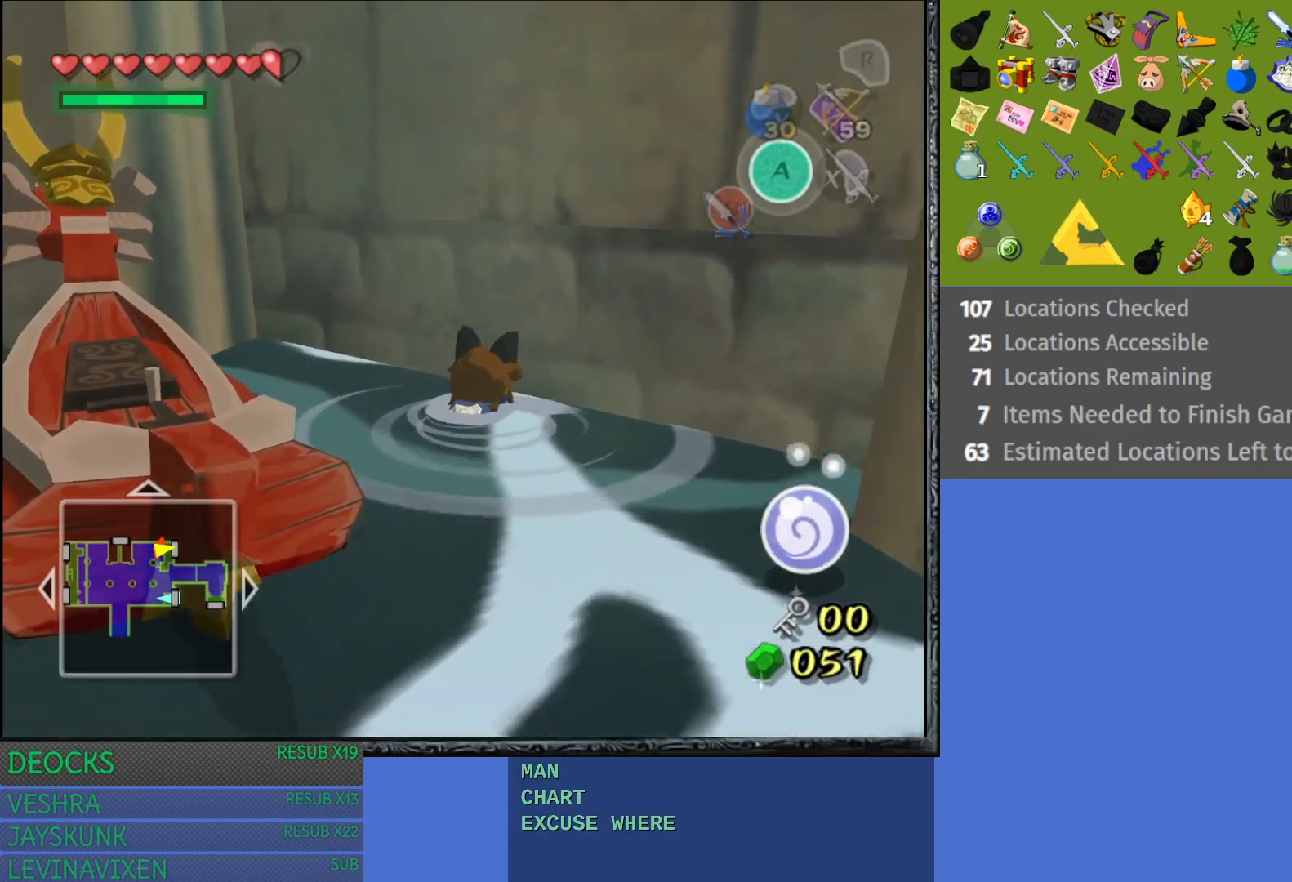
{"buttons": [], "left_stick": "up-right", "right_stick": "center", "events": []}
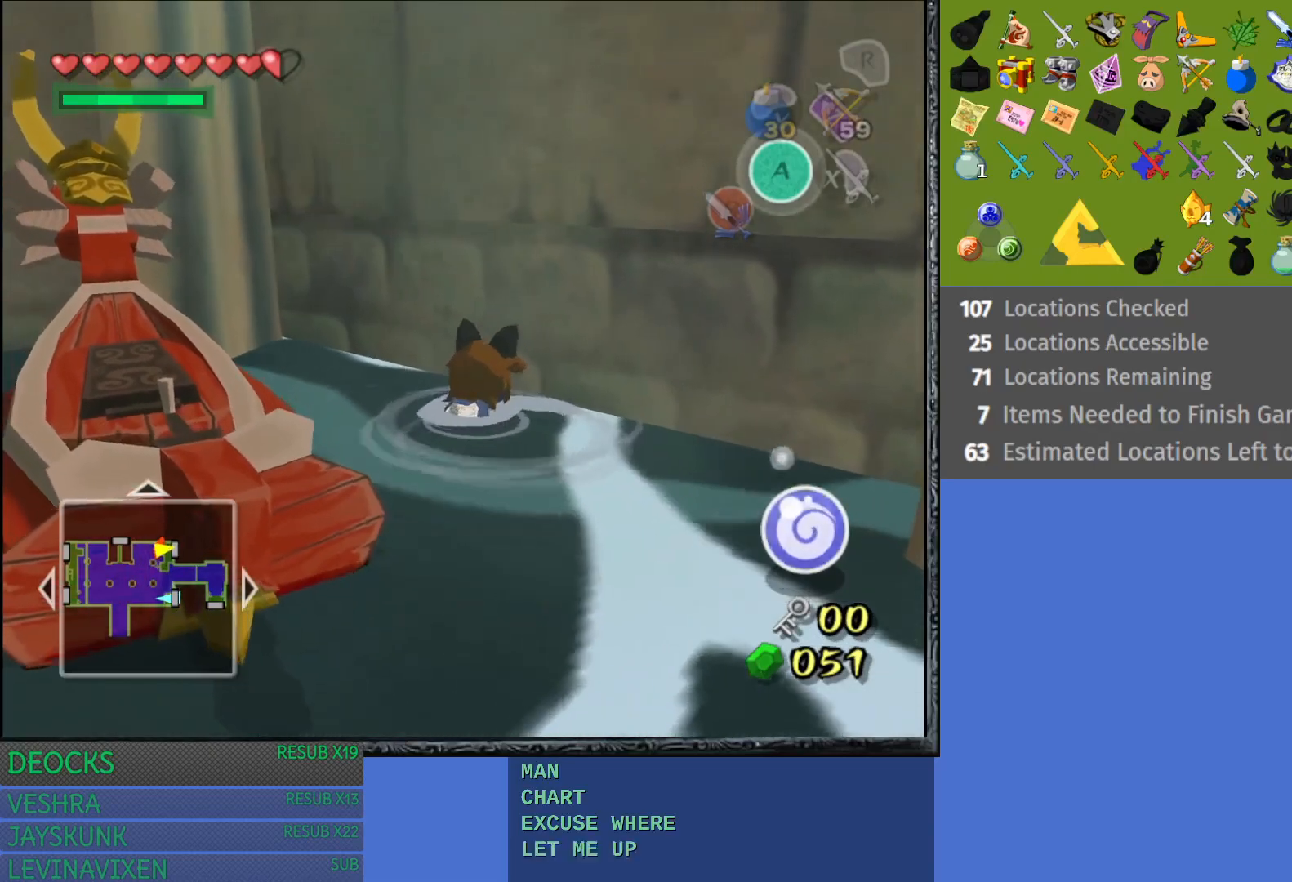
{"buttons": [], "left_stick": "center", "right_stick": "center", "events": [[133, "left_stick", "center"]]}
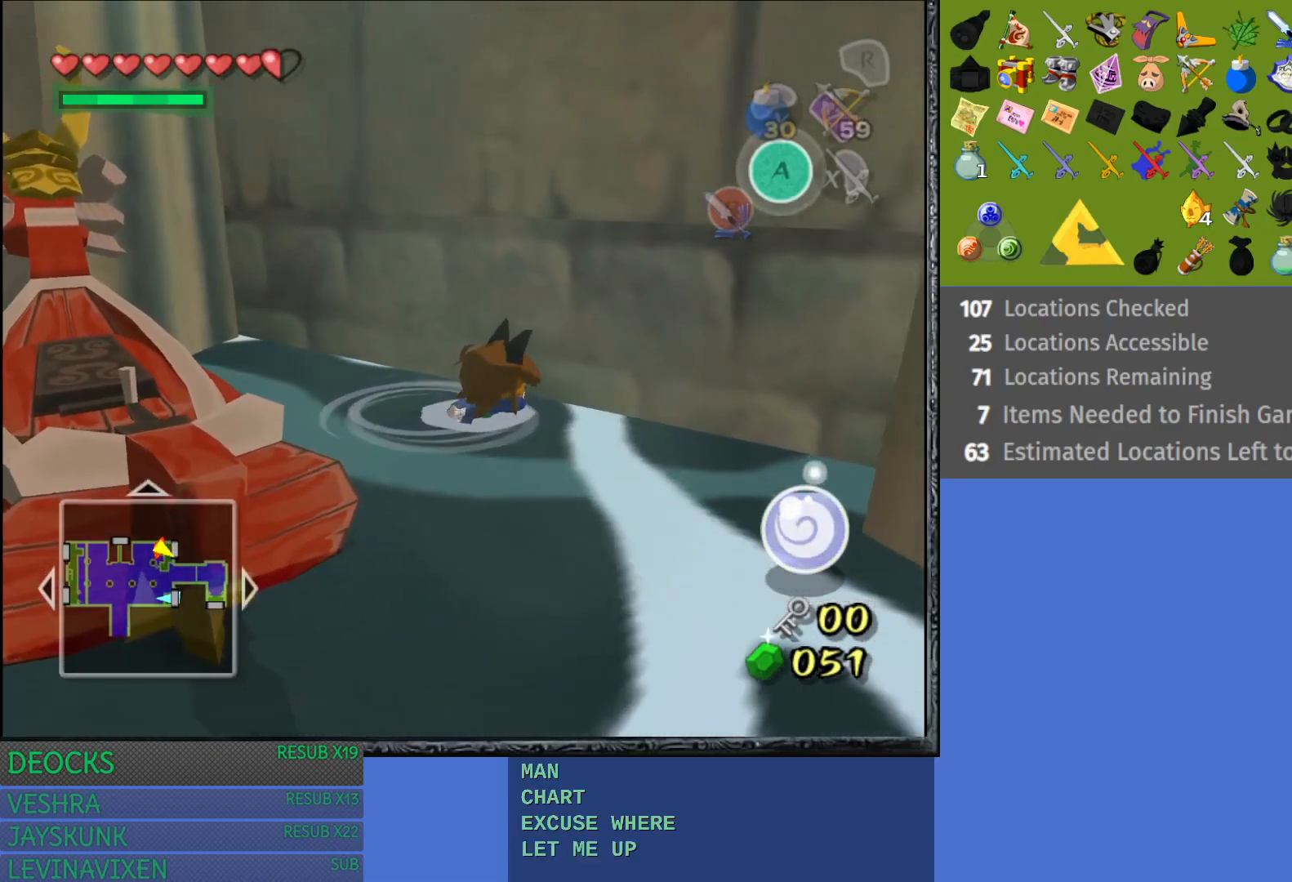
{"buttons": [], "left_stick": "center", "right_stick": "center", "events": []}
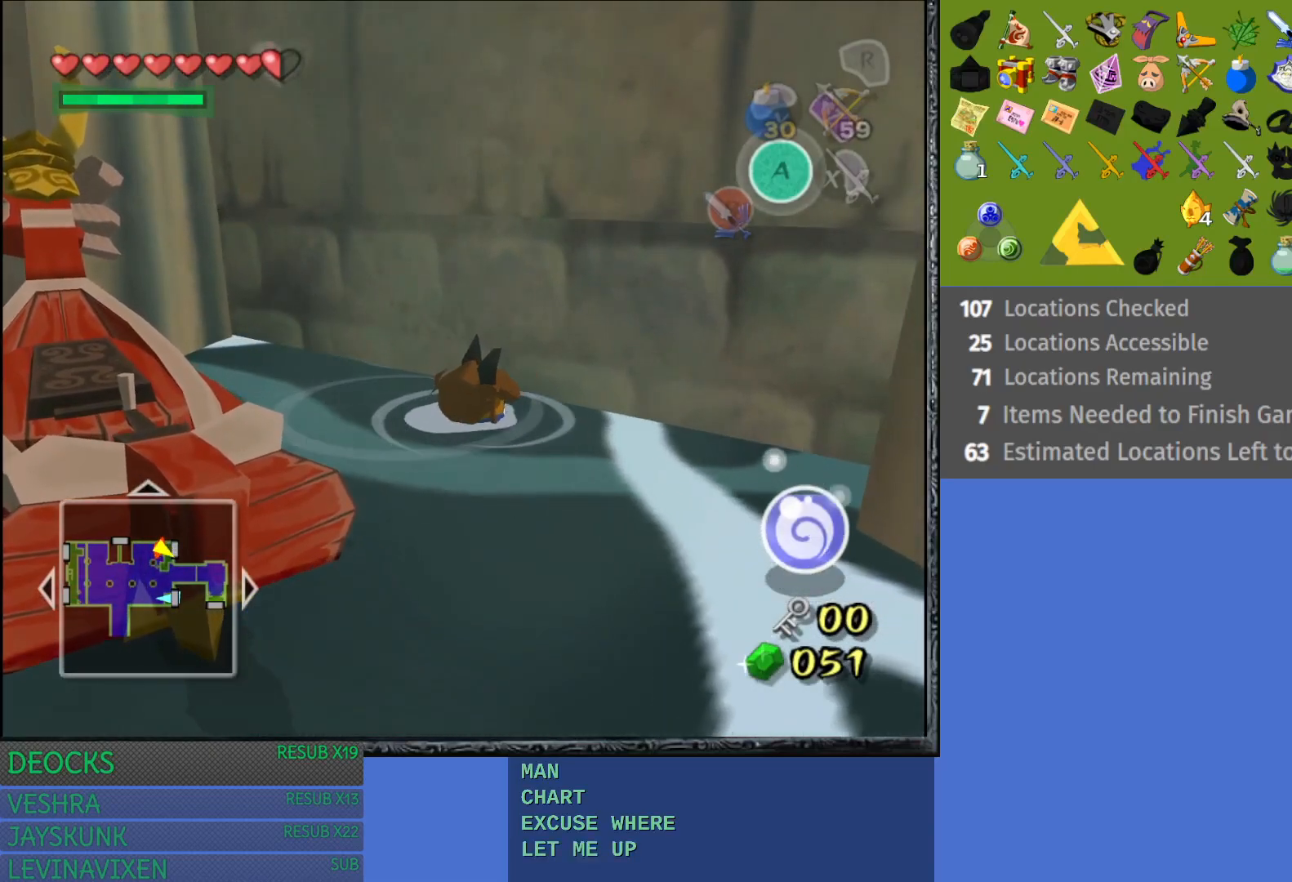
{"buttons": [], "left_stick": "center", "right_stick": "center", "events": [[67, "left_stick", "down"], [183, "left_stick", "center"]]}